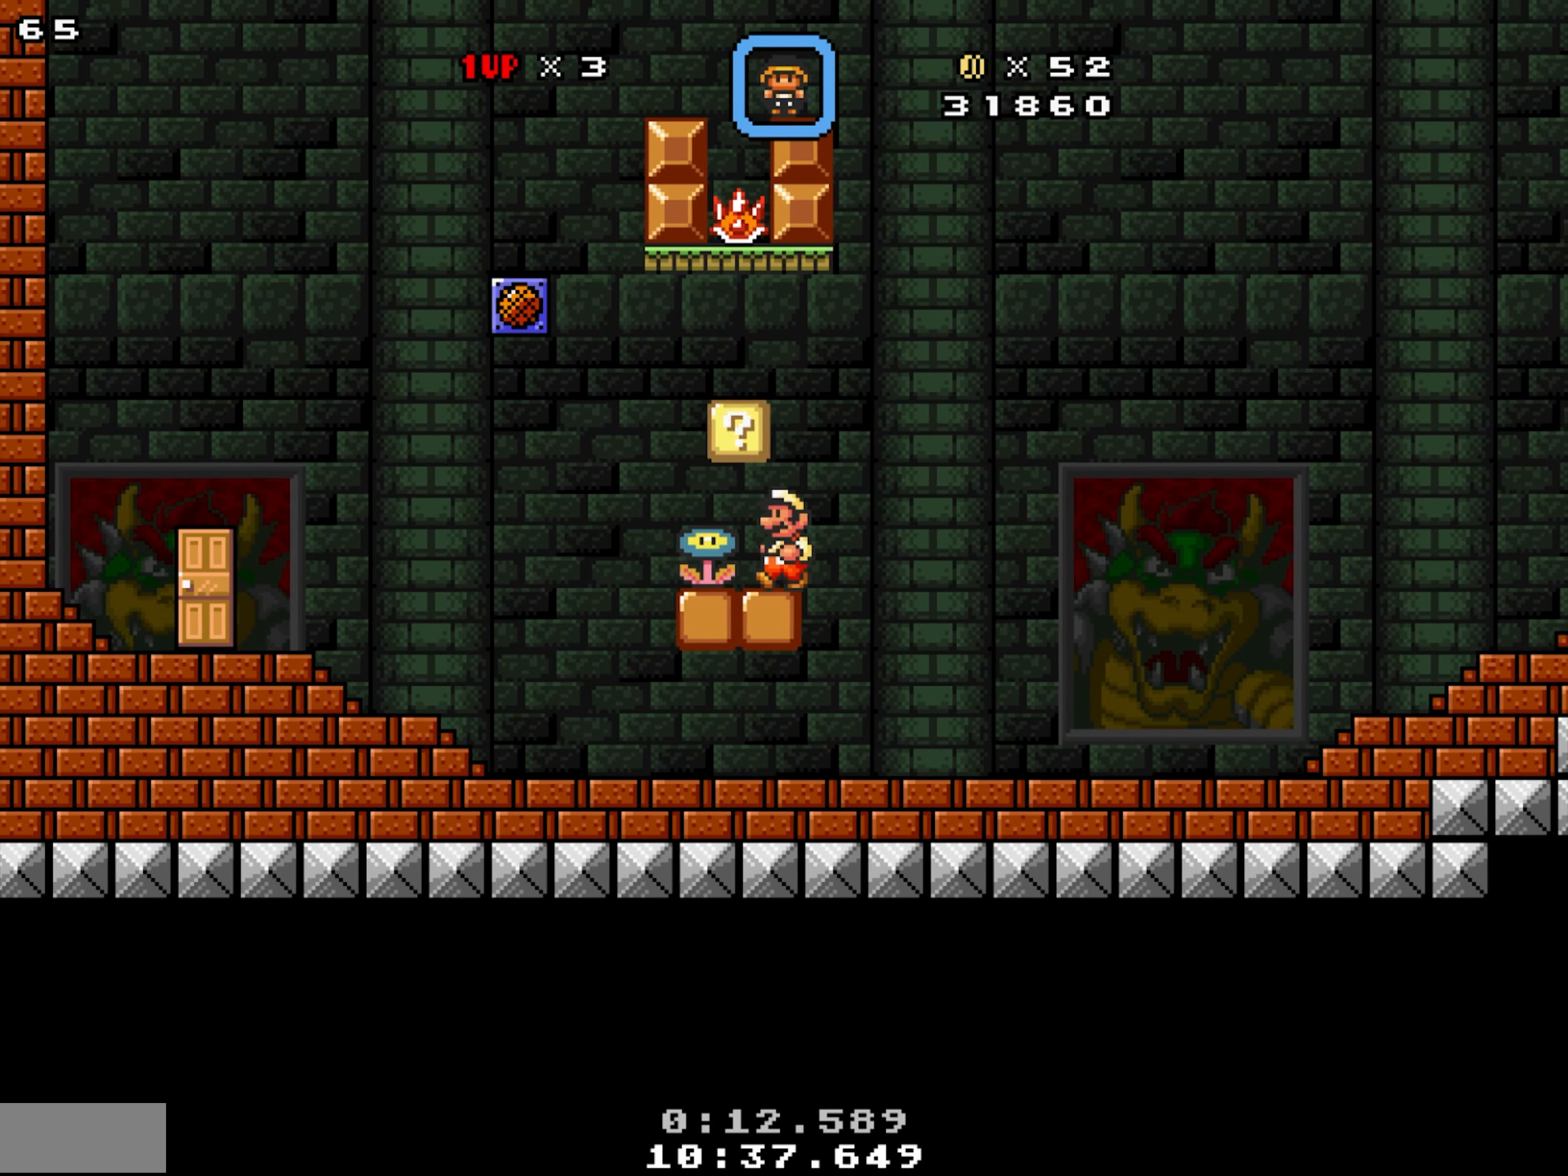
Gameplay with a controller; each line is a JSON object with the inputs held at the frame after it. "events" lists button and stick changes between this image and that frame as [ms after this image, input, new state], when the widget could be followed in between. Not read: A L3 R3 SELECT.
{"buttons": ["X", "DPAD_LEFT"], "events": [[483, "DPAD_LEFT", "down"]]}
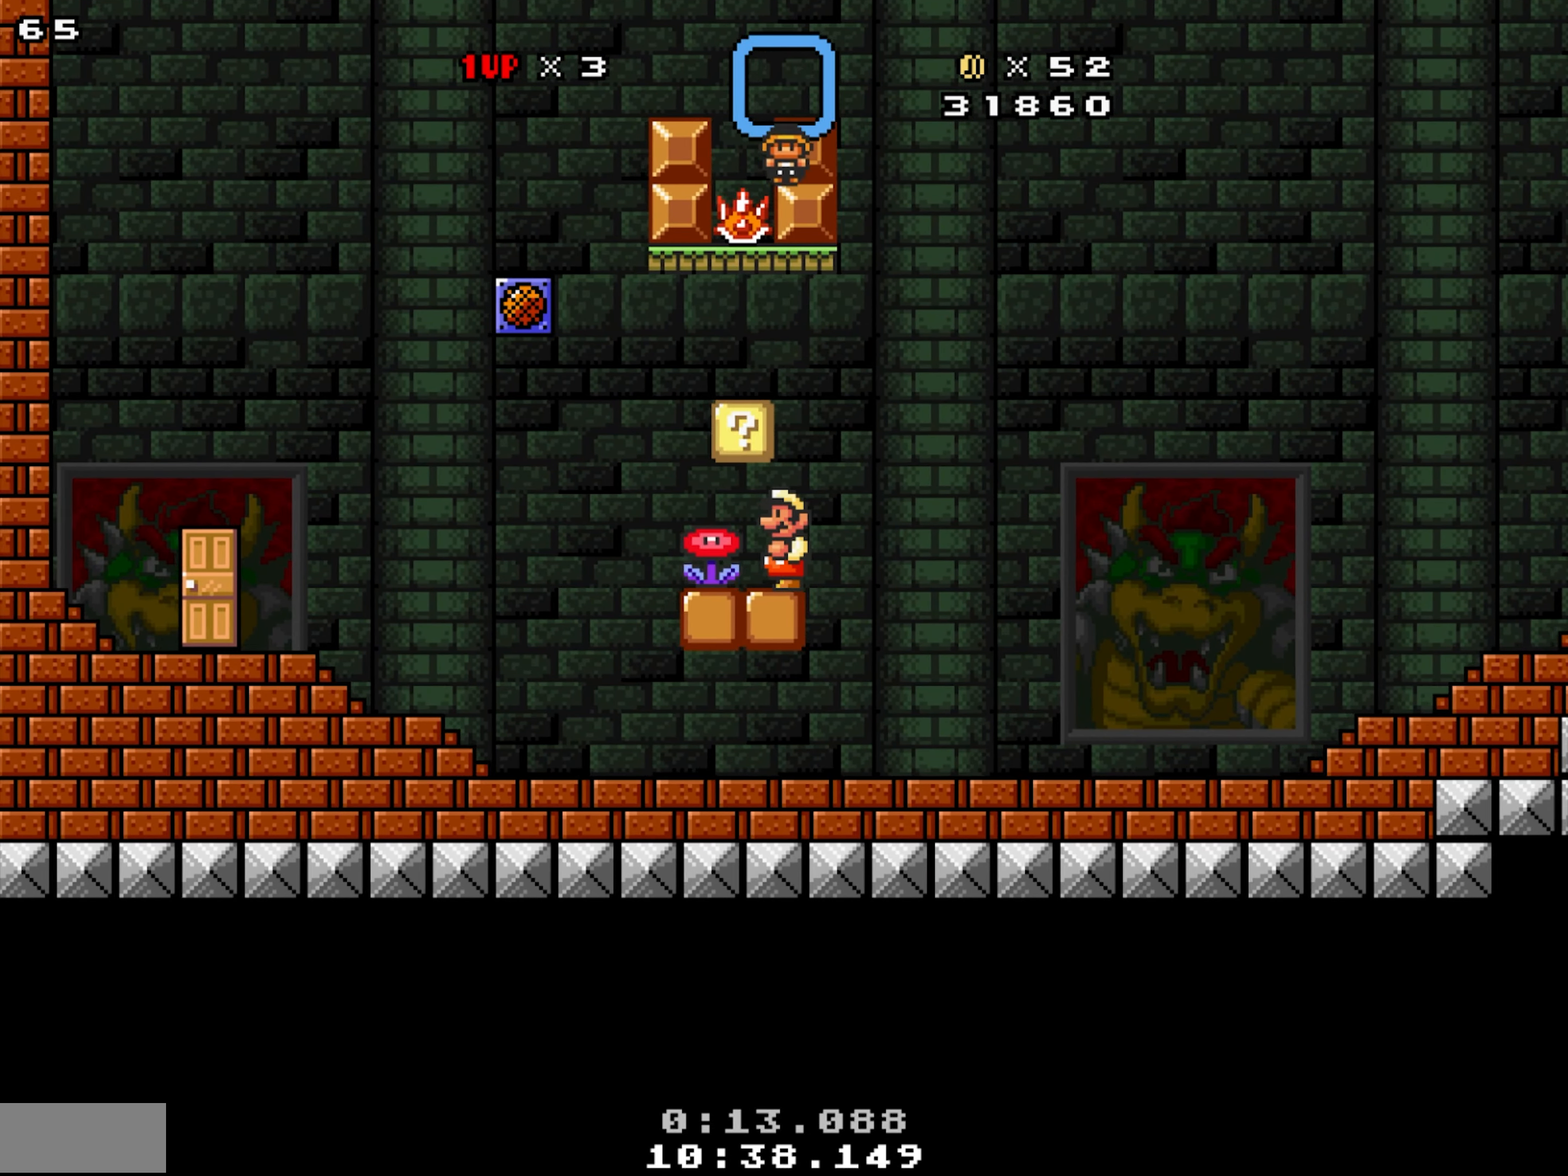
{"buttons": ["X"], "events": [[33, "Y", "down"], [83, "DPAD_LEFT", "up"], [166, "Y", "up"], [216, "DPAD_RIGHT", "down"], [300, "DPAD_RIGHT", "up"]]}
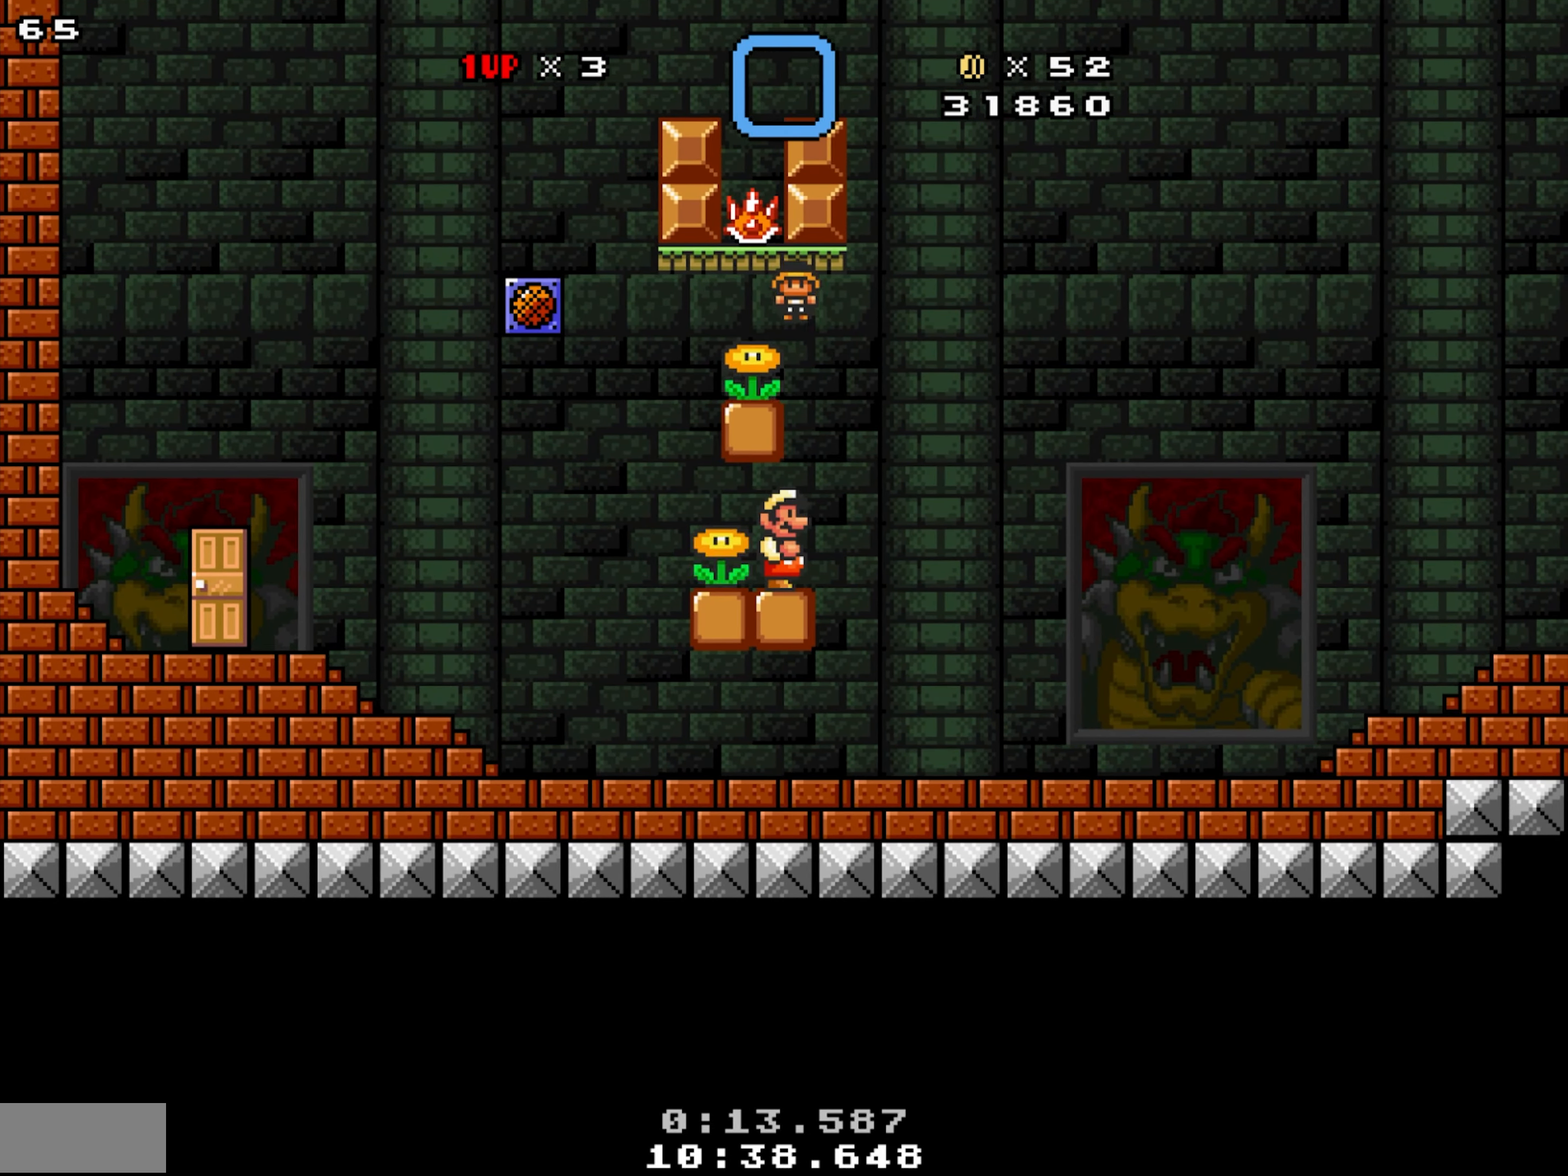
{"buttons": ["X"], "events": [[50, "DPAD_LEFT", "down"], [266, "DPAD_LEFT", "up"], [283, "DPAD_RIGHT", "down"], [400, "DPAD_RIGHT", "up"]]}
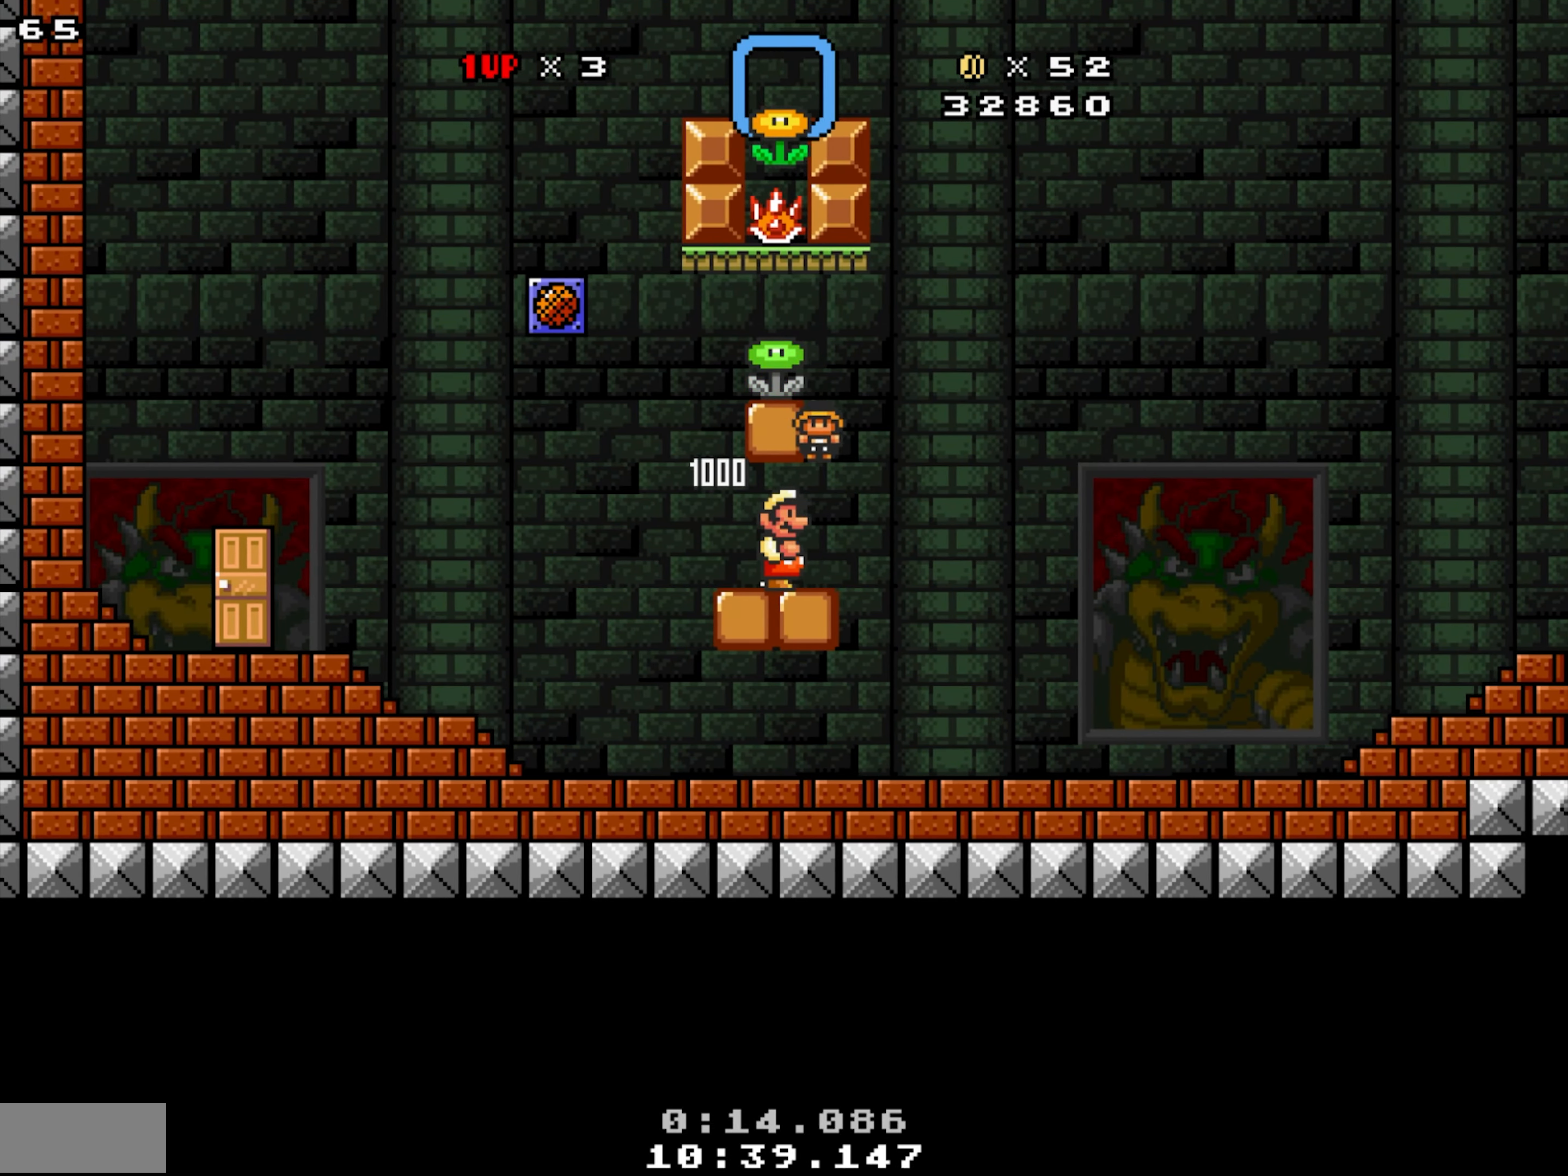
{"buttons": ["X"], "events": [[150, "DPAD_RIGHT", "down"], [233, "DPAD_RIGHT", "up"]]}
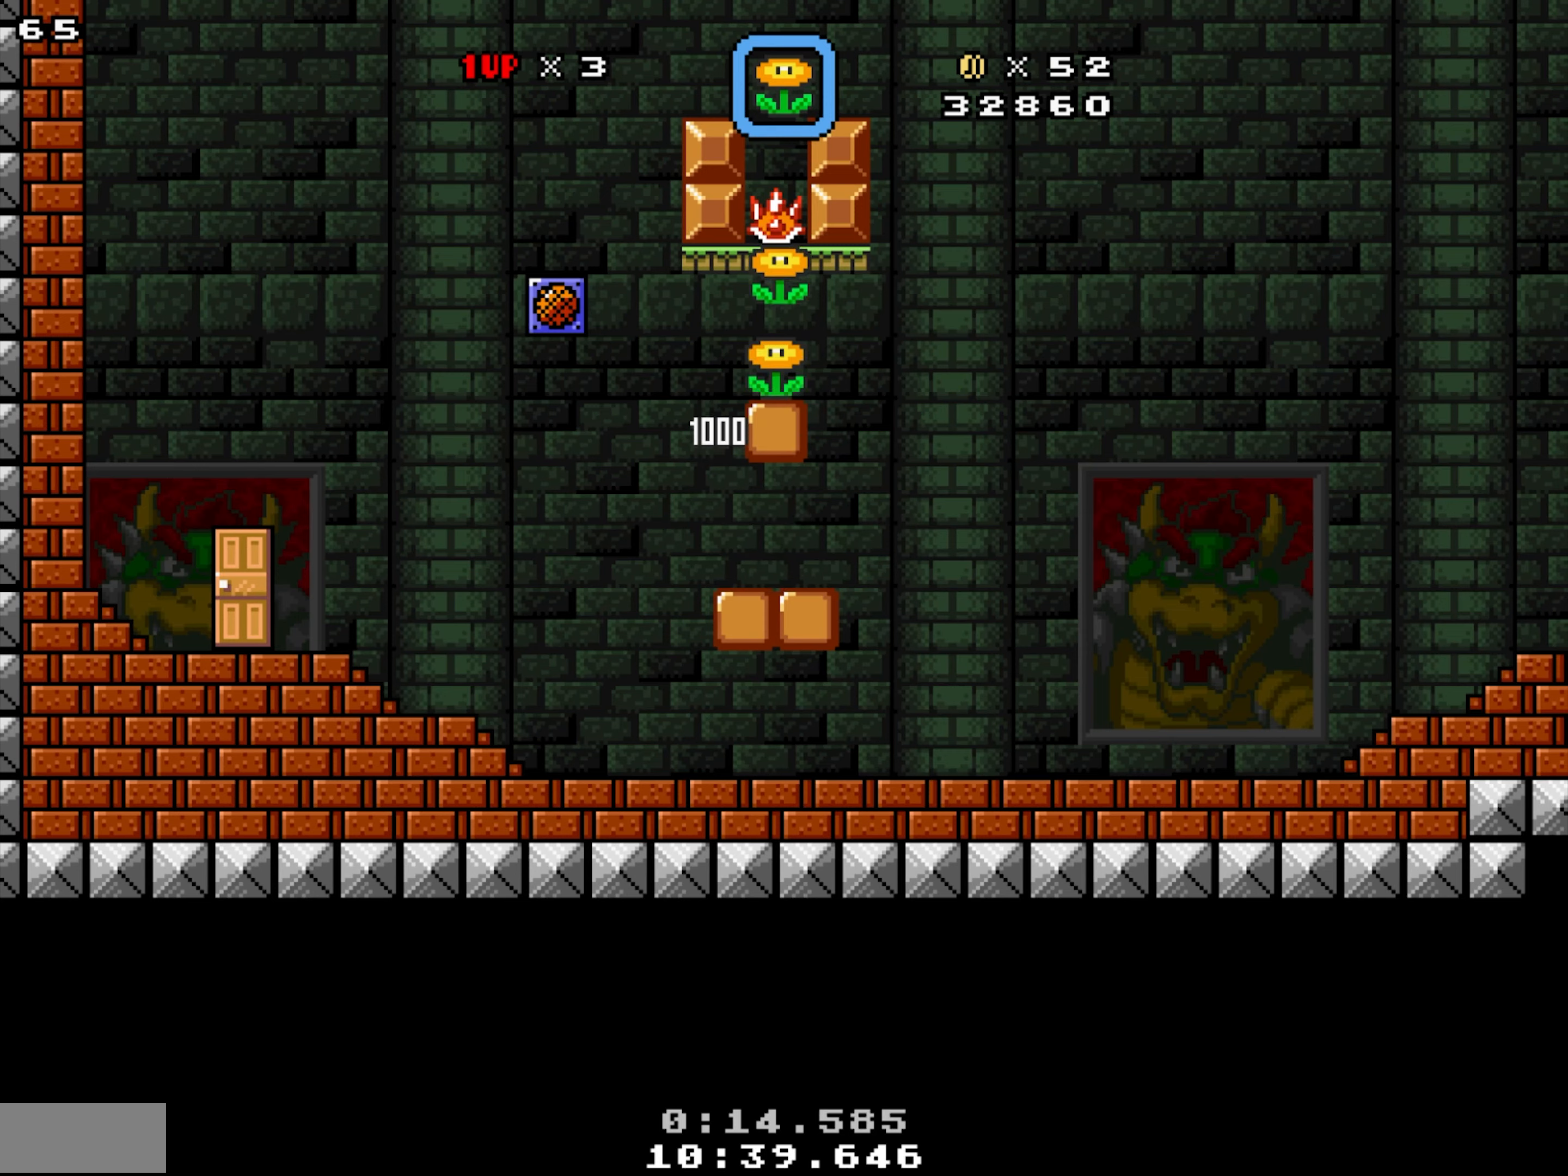
{"buttons": ["X"], "events": []}